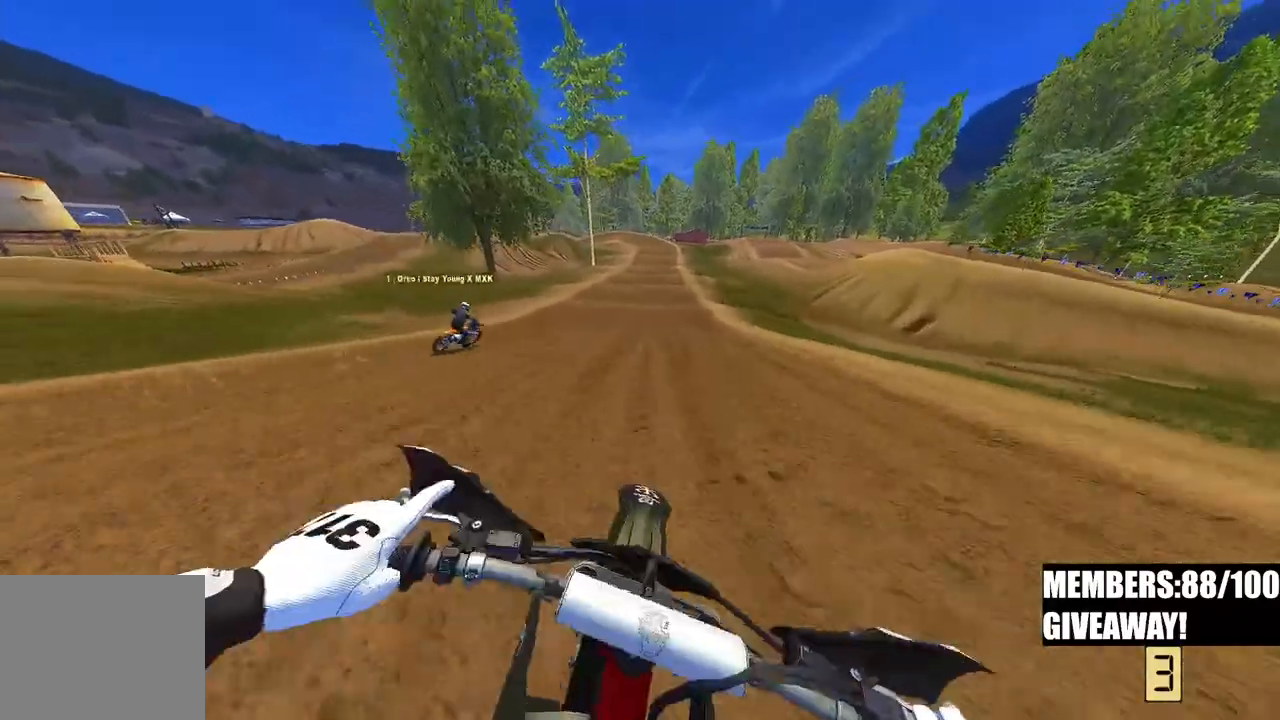
Gameplay with a controller (PlayStation layout); each line is a JSON object with the inputs held at the frame after it (dt_ms = milliseconds from this image to that frame). "events" lists button and stick changes between this image and that frame as [ms after this image, input, new state], when the widget could be followed in between.
{"dt_ms": 500, "buttons": ["R2"], "left_stick": "center", "right_stick": "up-left", "events": [[67, "right_stick", "up-left"], [367, "R3", "down"], [500, "R3", "up"]]}
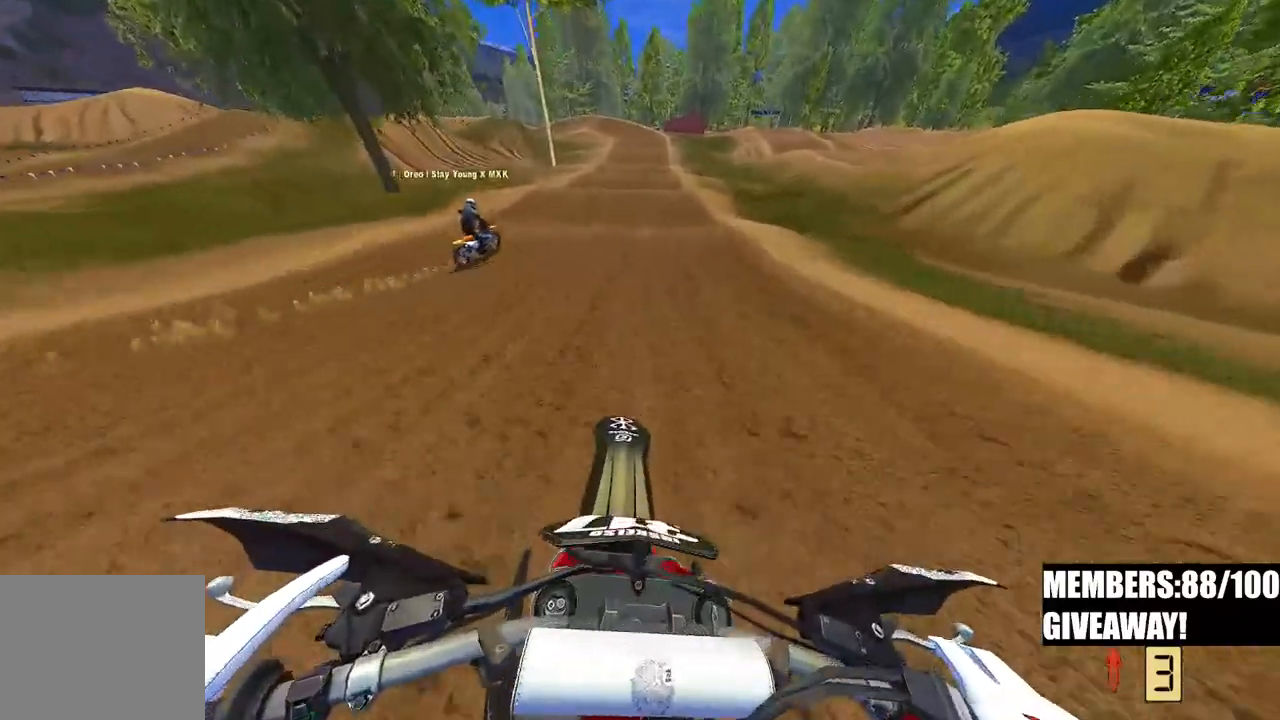
{"dt_ms": 500, "buttons": ["R2"], "left_stick": "center", "right_stick": "up", "events": [[117, "right_stick", "up"], [233, "right_stick", "center"], [383, "right_stick", "up"]]}
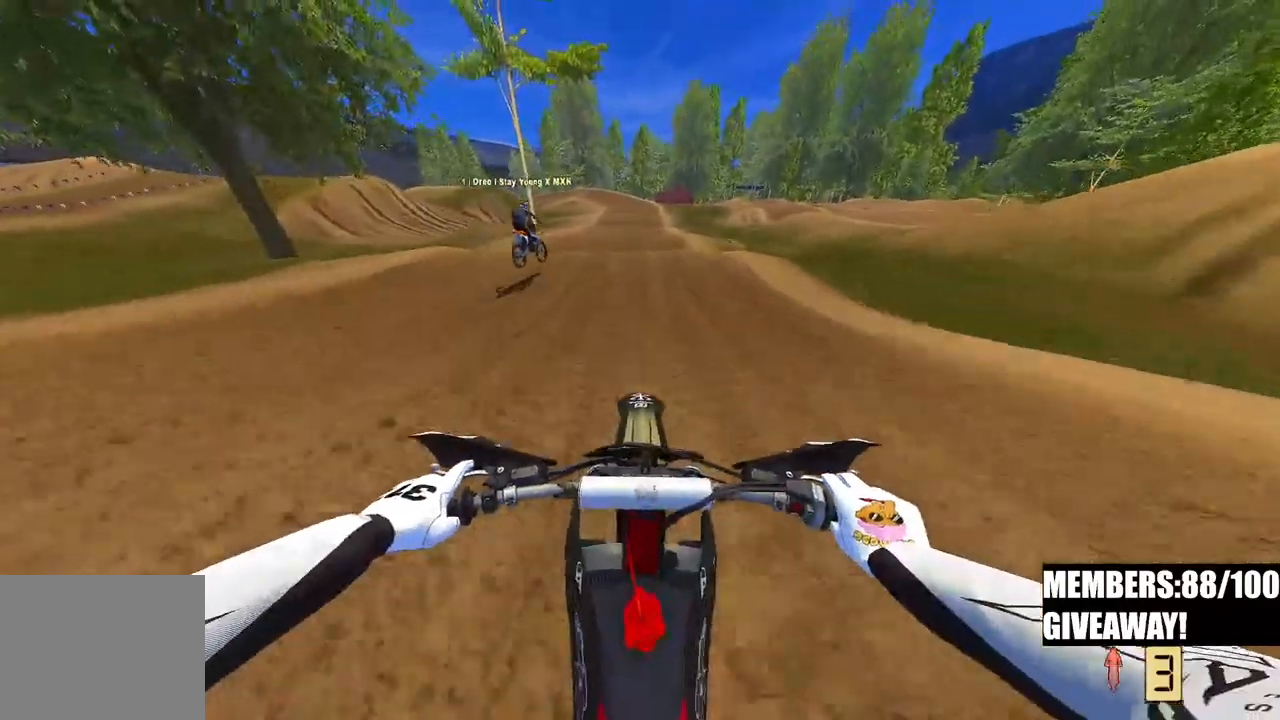
{"dt_ms": 500, "buttons": ["R2"], "left_stick": "center", "right_stick": "down-left", "events": [[200, "right_stick", "down"], [250, "right_stick", "down-left"]]}
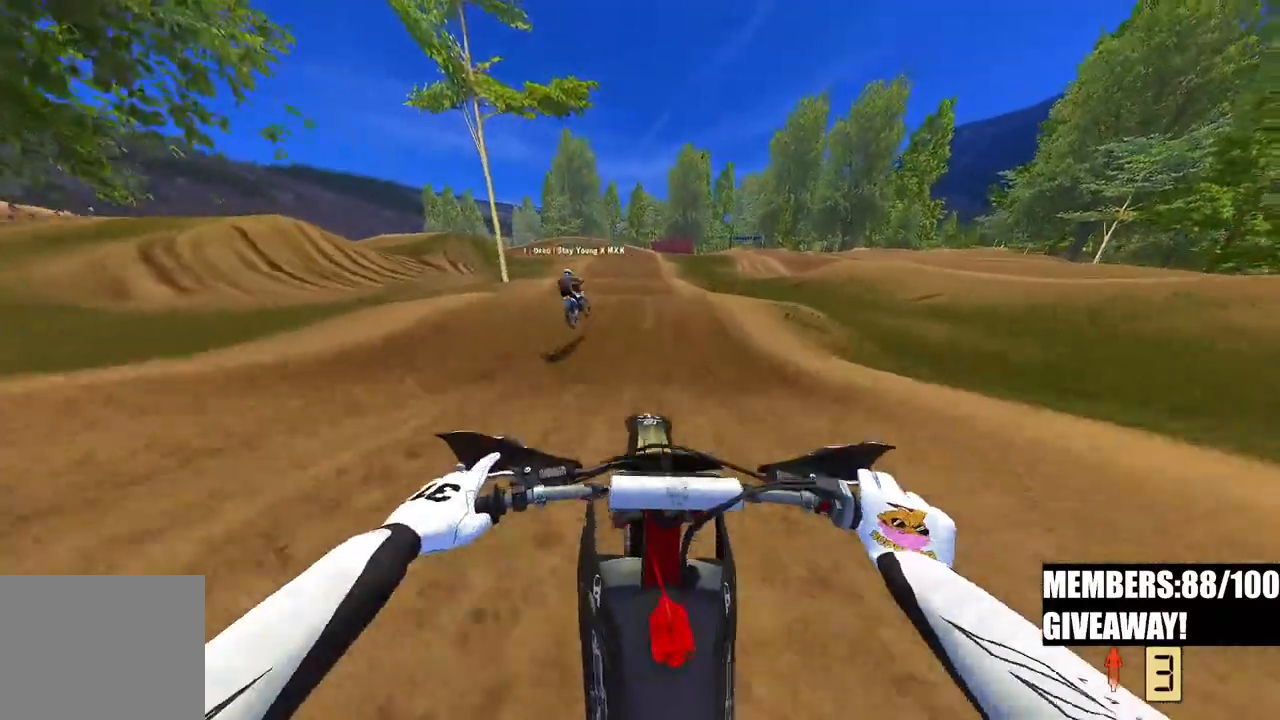
{"dt_ms": 500, "buttons": ["R2"], "left_stick": "center", "right_stick": "down-left", "events": [[33, "right_stick", "up-left"], [367, "right_stick", "down-left"]]}
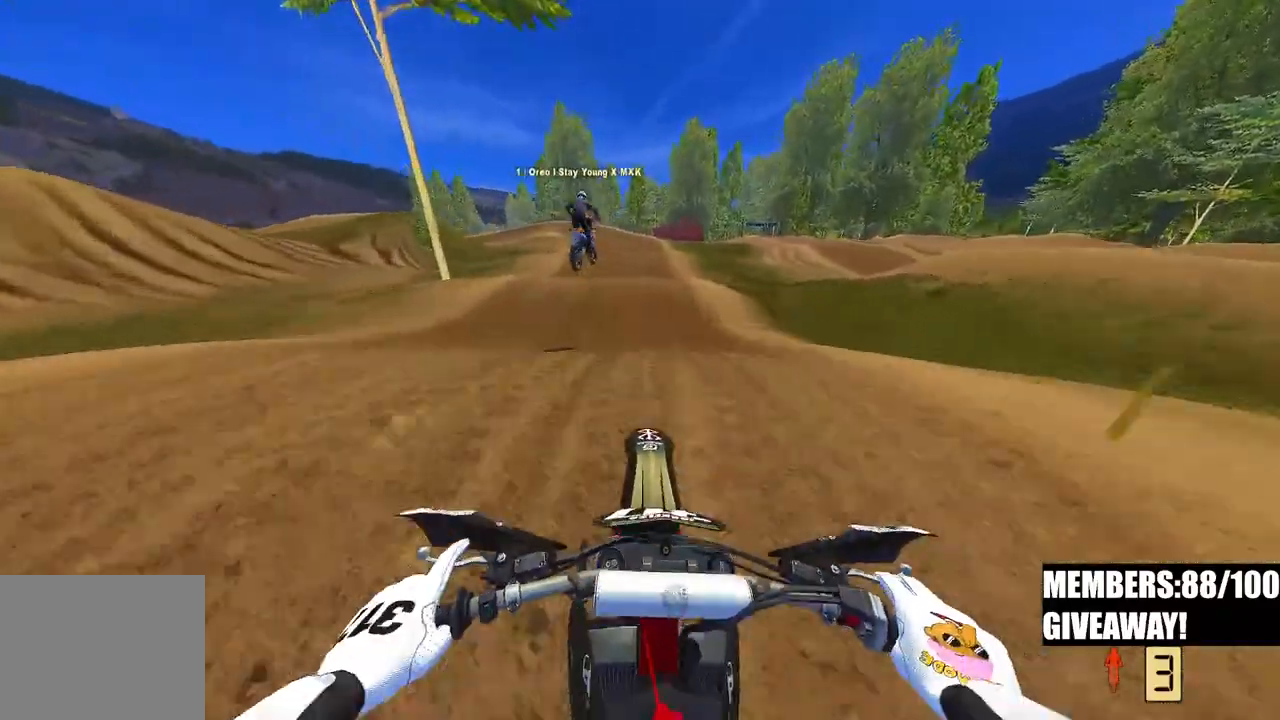
{"dt_ms": 500, "buttons": ["R2"], "left_stick": "center", "right_stick": "up", "events": [[117, "right_stick", "up"]]}
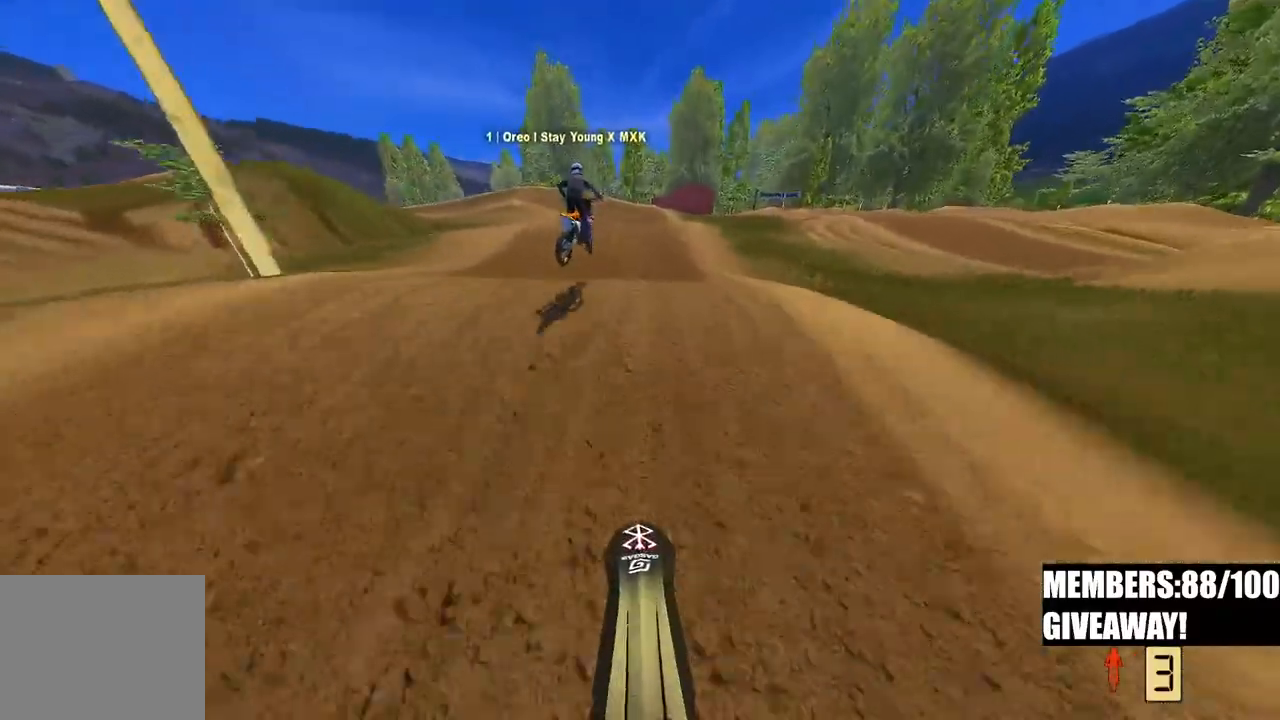
{"dt_ms": 500, "buttons": ["R2"], "left_stick": "center", "right_stick": "up", "events": [[300, "R3", "down"], [433, "R3", "up"]]}
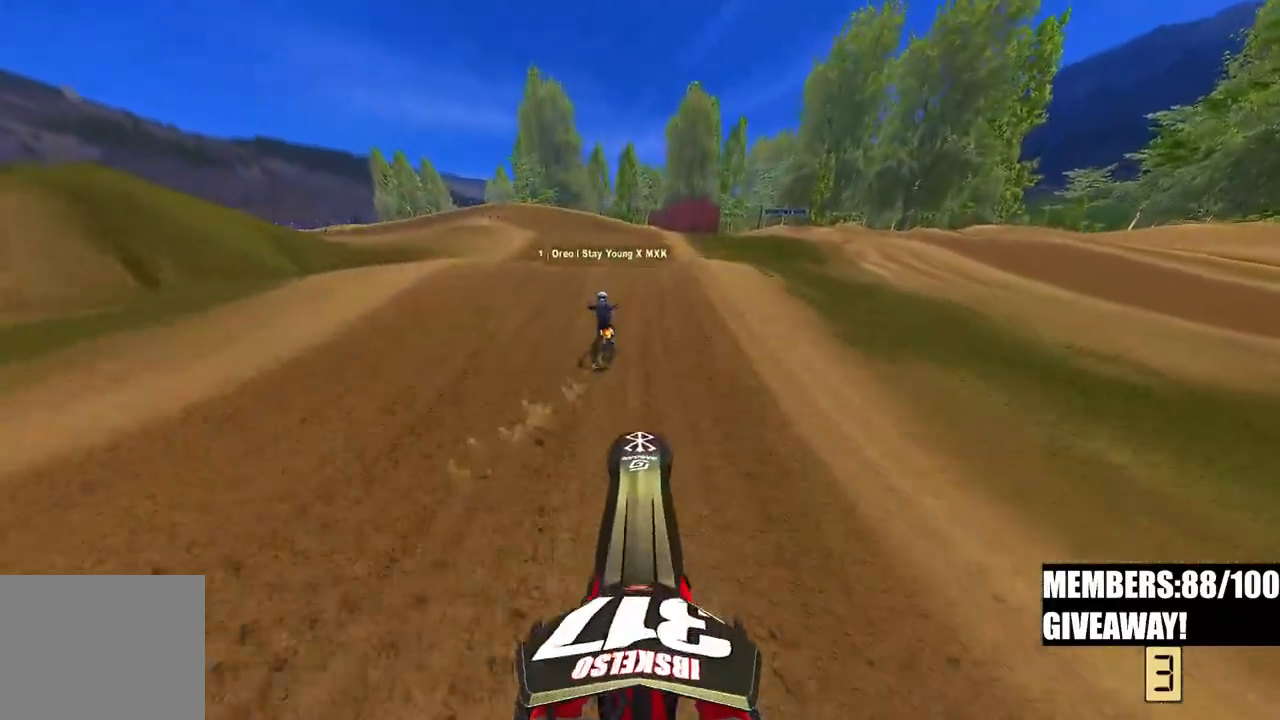
{"dt_ms": 500, "buttons": ["R2"], "left_stick": "up-left", "right_stick": "down-left", "events": [[67, "R2", "up"], [167, "left_stick", "up-left"], [300, "right_stick", "down-left"], [333, "R2", "down"], [400, "R3", "down"], [500, "R3", "up"]]}
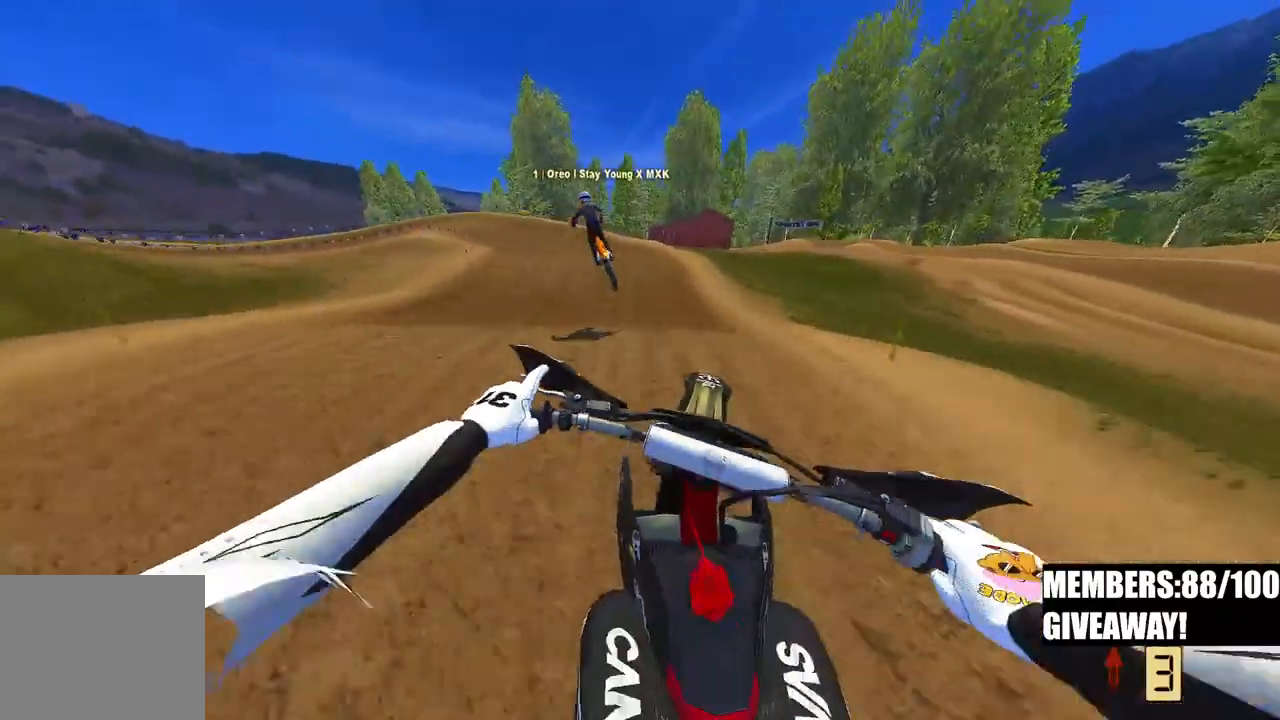
{"dt_ms": 500, "buttons": ["R2"], "left_stick": "up-left", "right_stick": "up-left", "events": [[217, "right_stick", "up-left"]]}
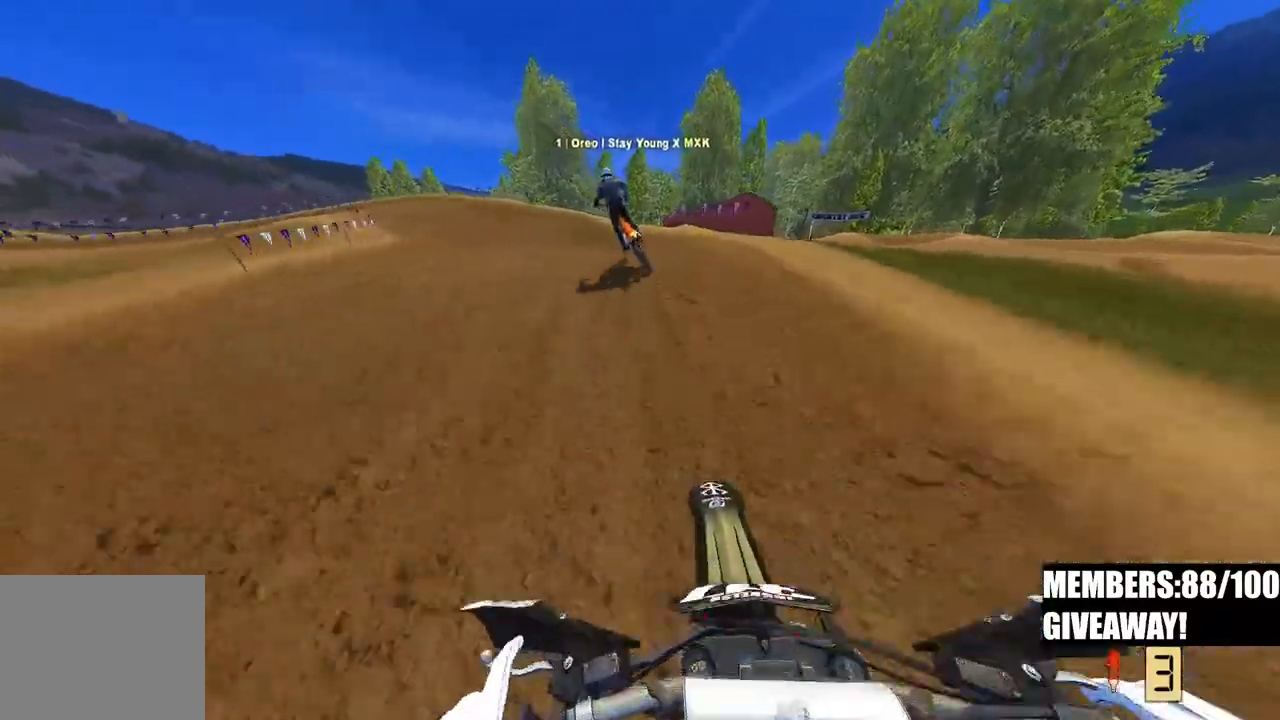
{"dt_ms": 500, "buttons": ["R2"], "left_stick": "up", "right_stick": "up", "events": [[400, "right_stick", "up"], [417, "left_stick", "up"]]}
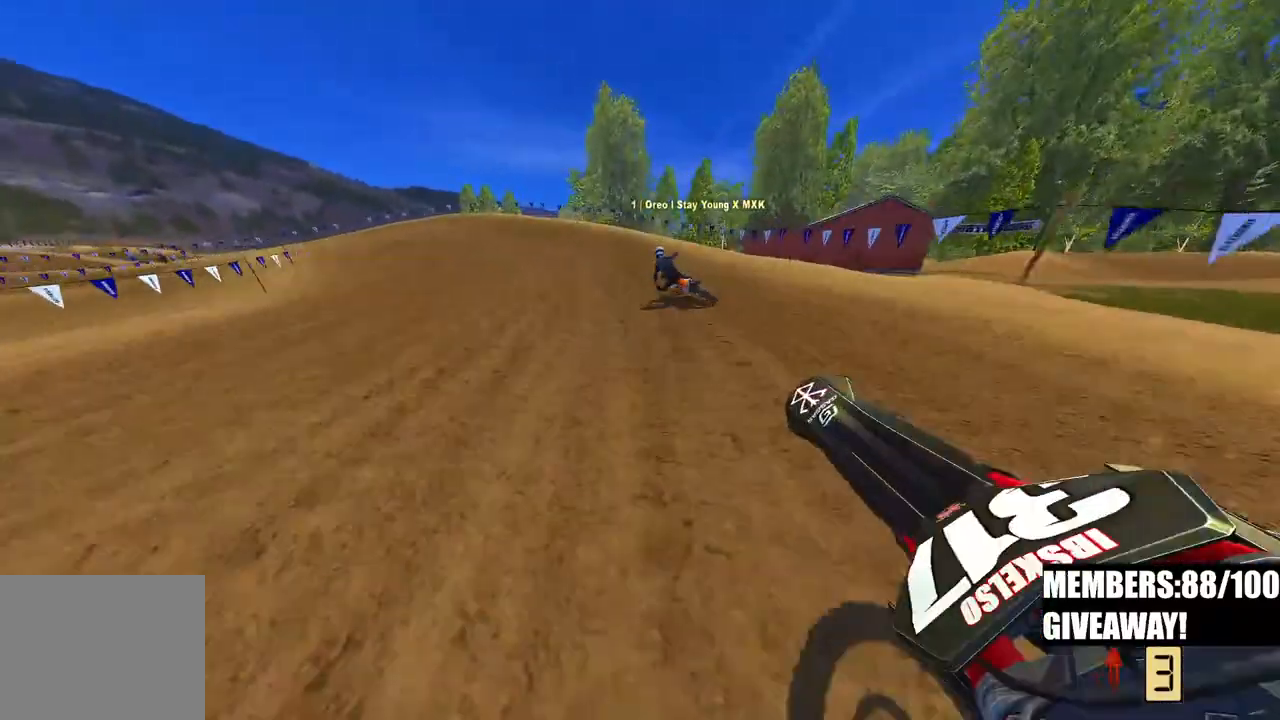
{"dt_ms": 500, "buttons": ["R2", "R3"], "left_stick": "up-left", "right_stick": "center", "events": [[17, "R2", "up"], [350, "R2", "down"], [350, "left_stick", "up-left"], [417, "R3", "down"], [417, "right_stick", "center"]]}
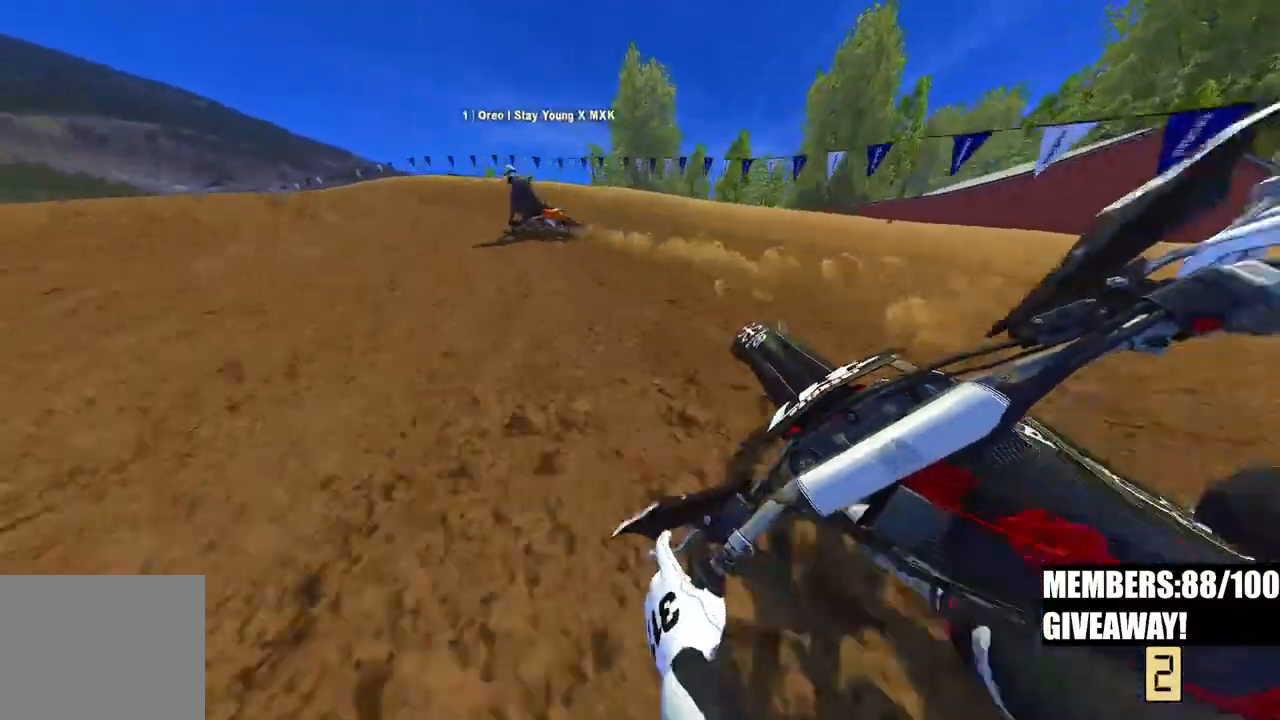
{"dt_ms": 500, "buttons": ["R2"], "left_stick": "up-left", "right_stick": "center", "events": [[83, "R3", "up"]]}
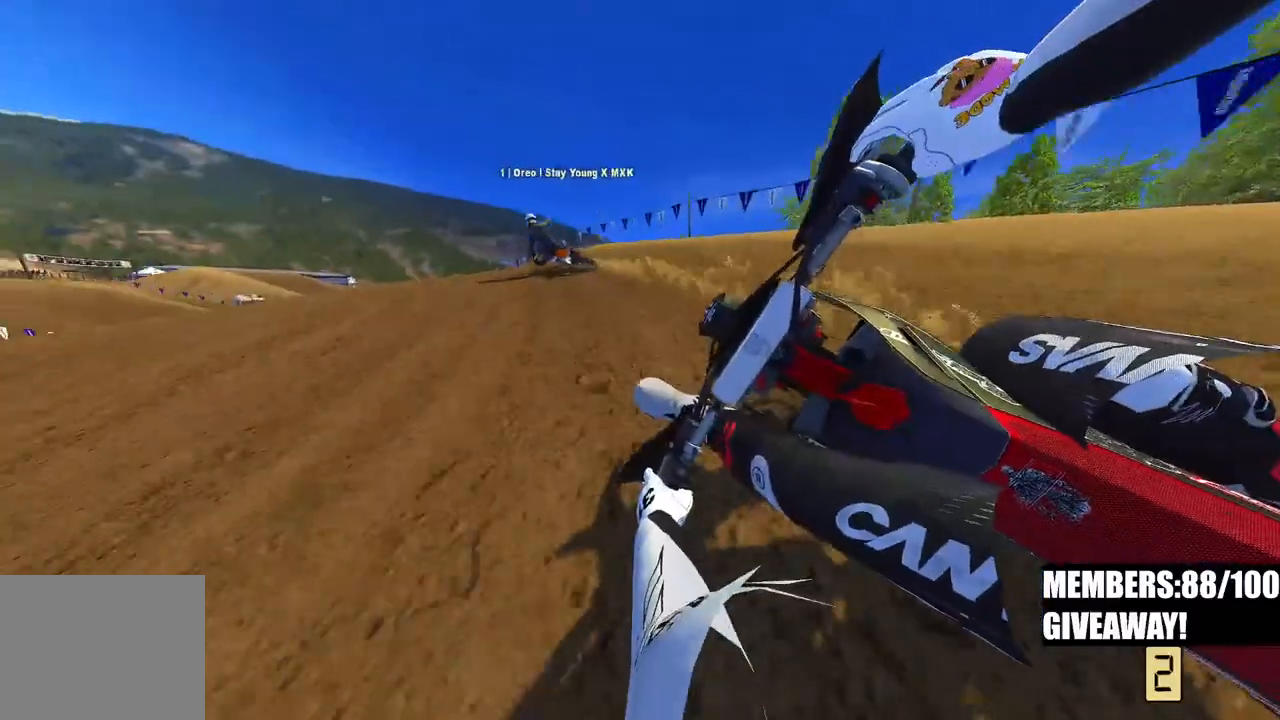
{"dt_ms": 500, "buttons": ["R2"], "left_stick": "up-left", "right_stick": "center", "events": [[317, "R2", "up"], [400, "R2", "down"]]}
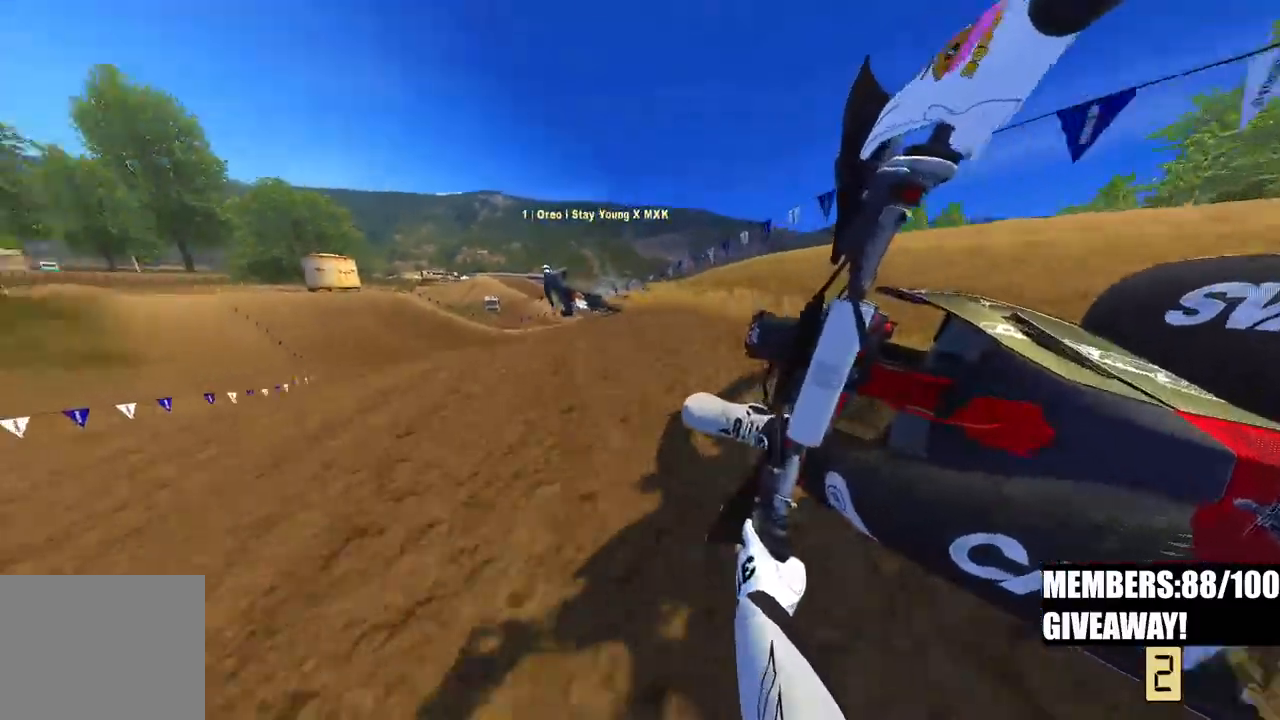
{"dt_ms": 500, "buttons": ["R2"], "left_stick": "up-left", "right_stick": "right", "events": [[100, "right_stick", "right"]]}
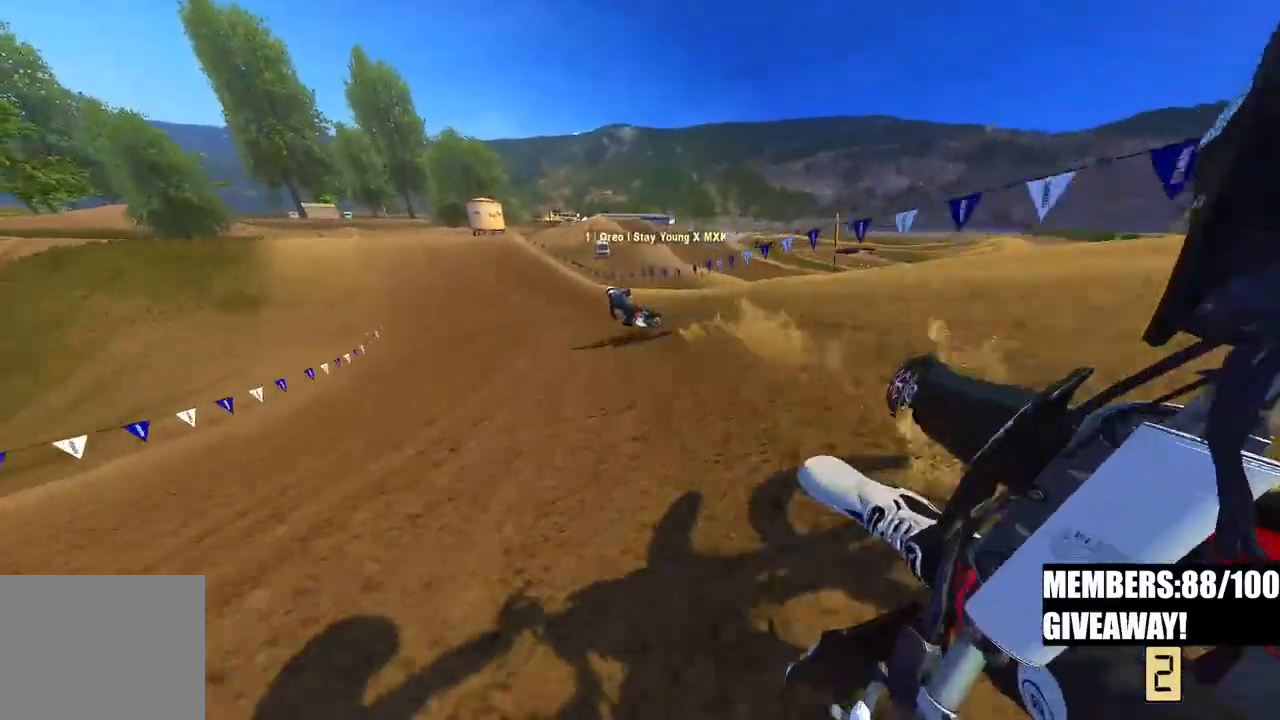
{"dt_ms": 500, "buttons": ["R2"], "left_stick": "up-left", "right_stick": "down-right", "events": [[283, "right_stick", "down-right"]]}
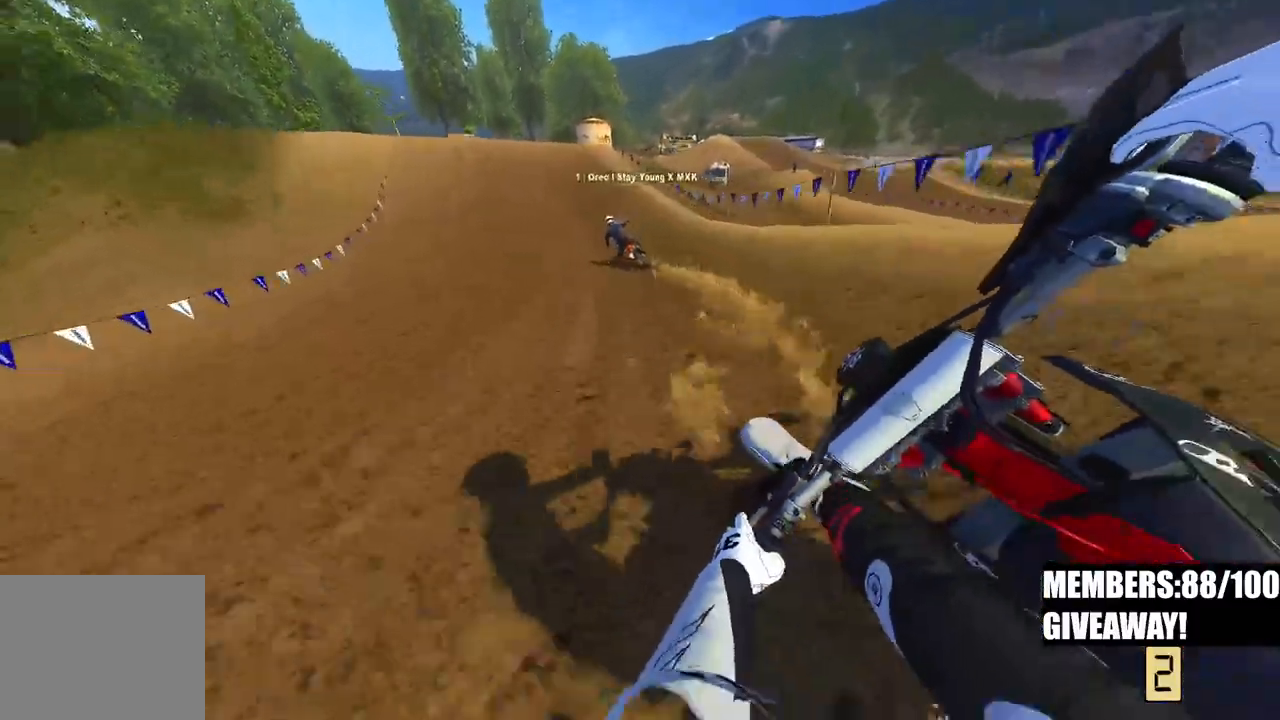
{"dt_ms": 500, "buttons": ["R2"], "left_stick": "up-left", "right_stick": "down", "events": [[150, "right_stick", "down"]]}
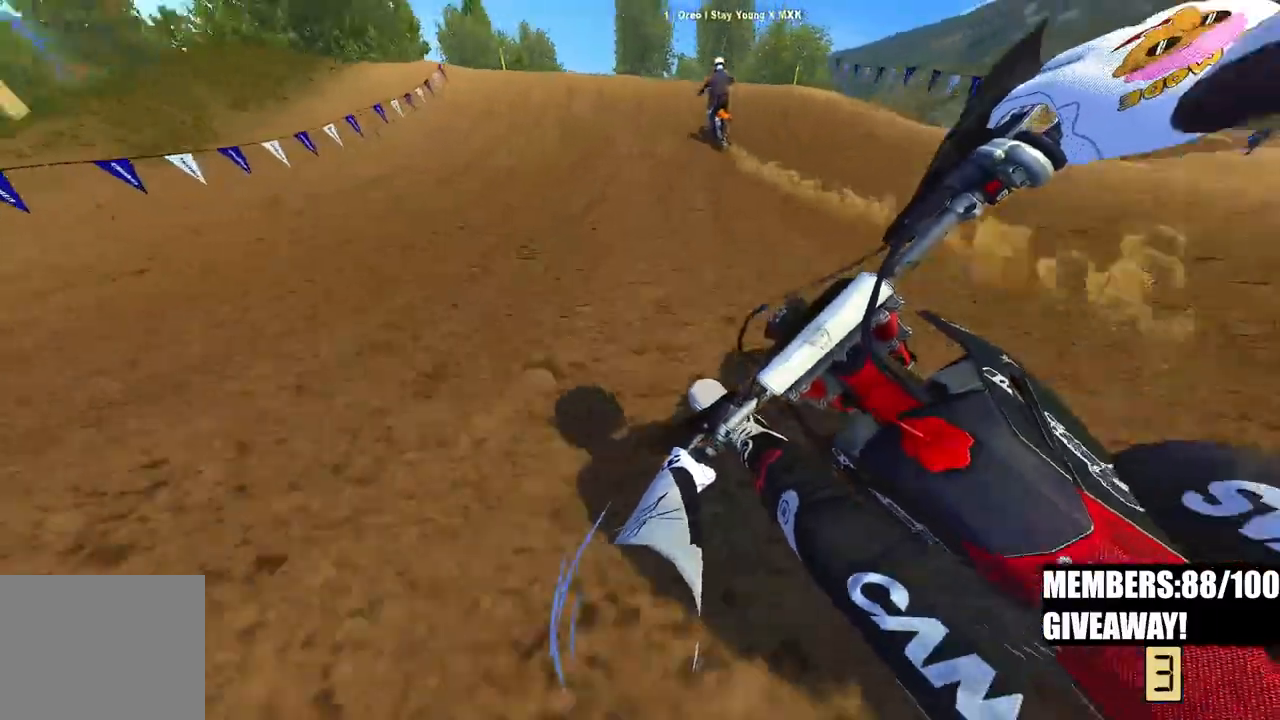
{"dt_ms": 500, "buttons": ["R2"], "left_stick": "center", "right_stick": "down", "events": [[133, "left_stick", "up"], [200, "R3", "down"], [333, "R3", "up"], [417, "left_stick", "center"]]}
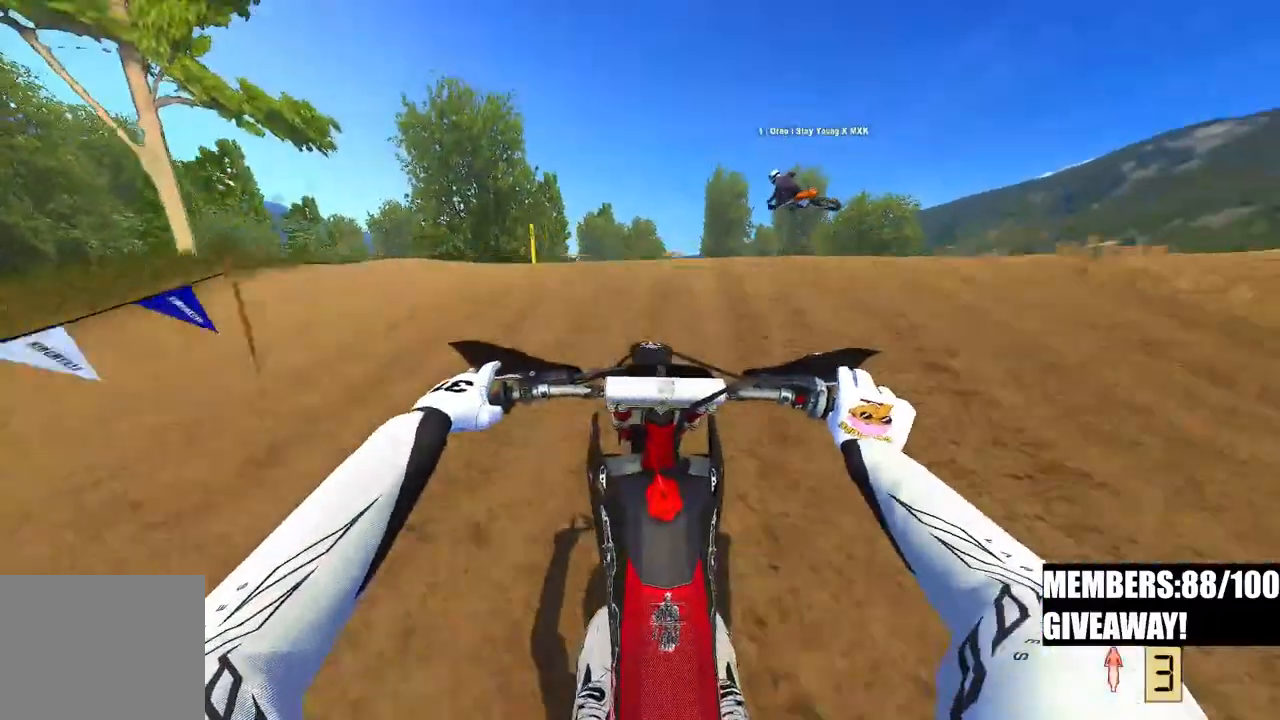
{"dt_ms": 500, "buttons": ["R2"], "left_stick": "up-left", "right_stick": "up", "events": [[133, "right_stick", "up-left"], [217, "right_stick", "up"], [400, "left_stick", "up-left"]]}
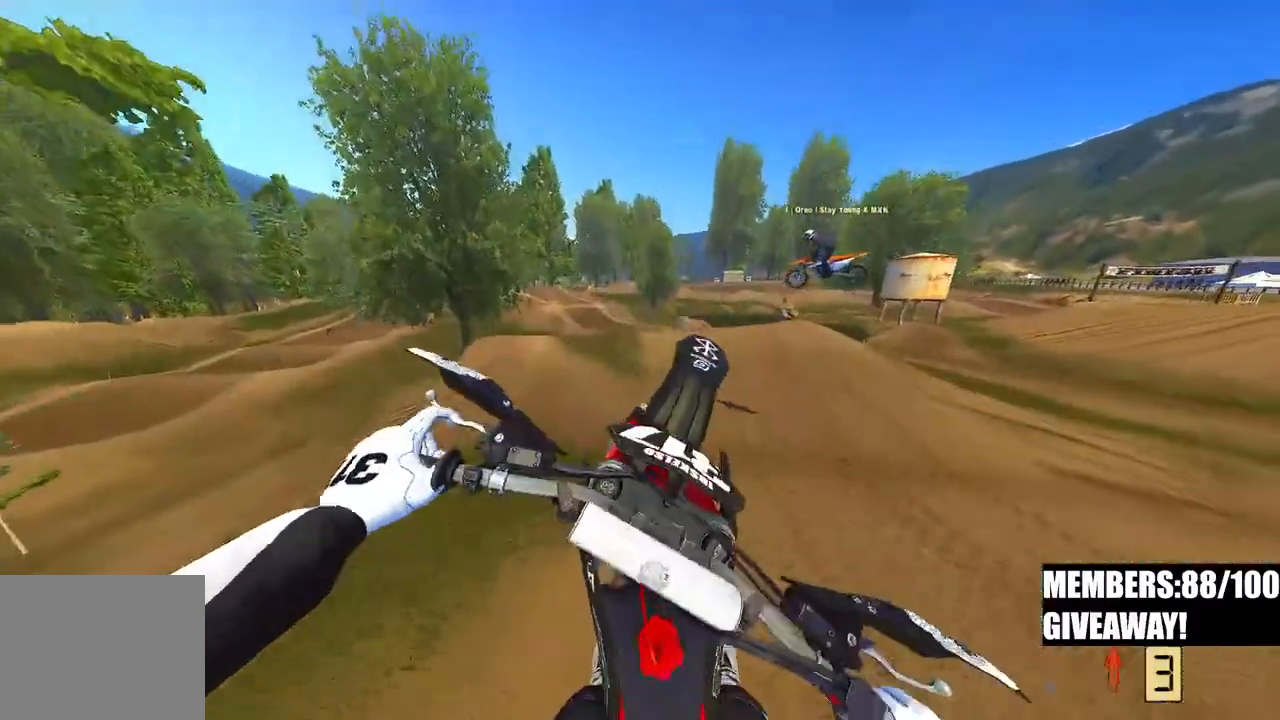
{"dt_ms": 500, "buttons": ["R2"], "left_stick": "up-left", "right_stick": "up"}
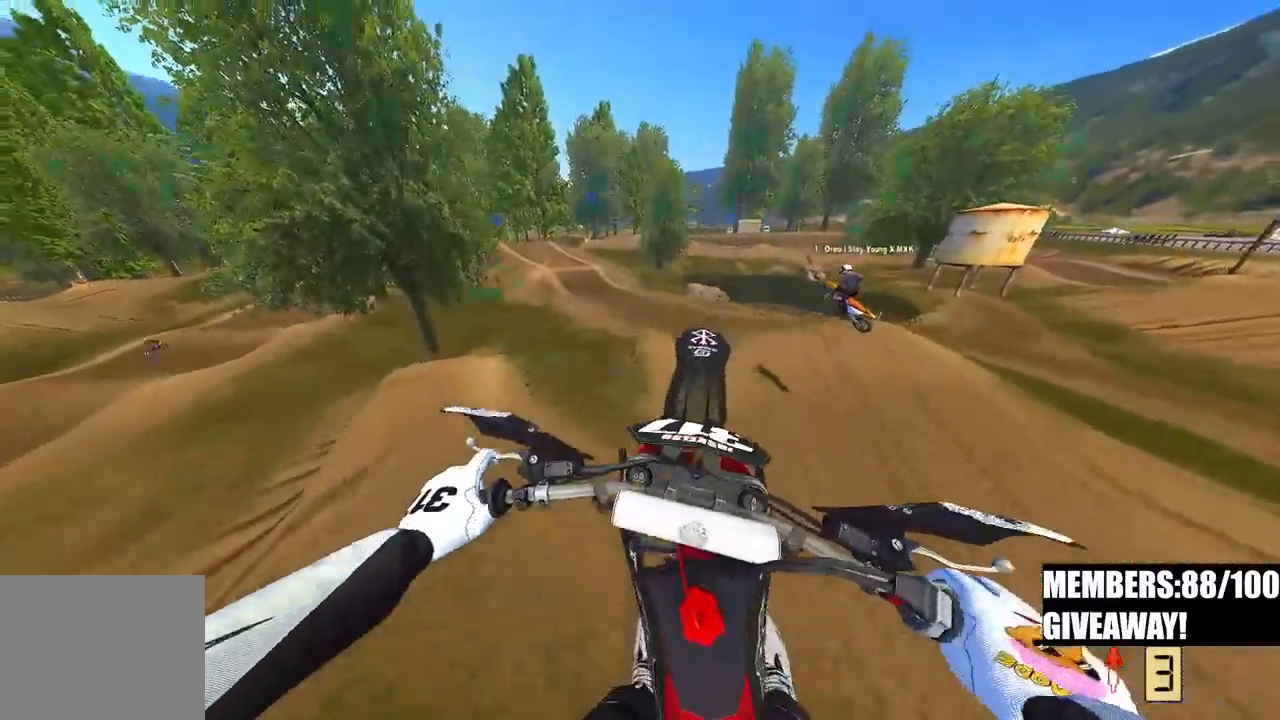
{"dt_ms": 500, "buttons": ["R2"], "left_stick": "up", "right_stick": "center", "events": [[17, "TOUCHPAD", "down"], [17, "right_stick", "center"], [500, "TOUCHPAD", "up"], [500, "left_stick", "up"]]}
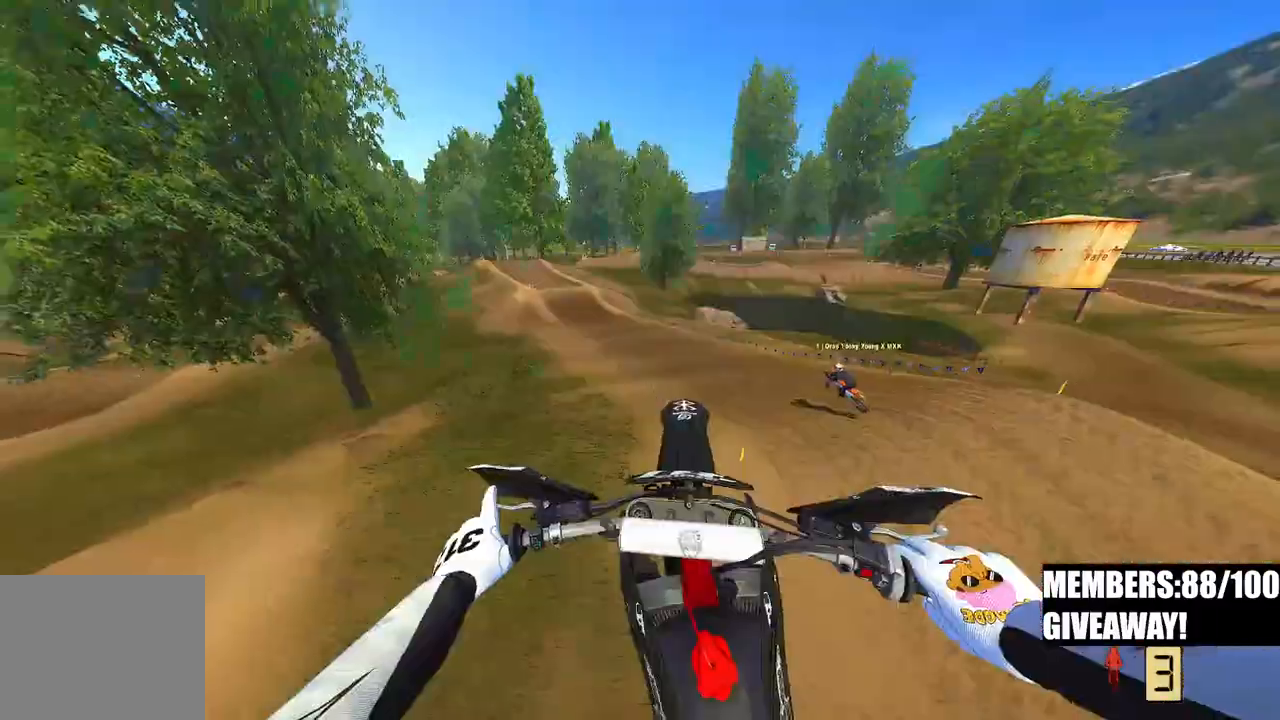
{"dt_ms": 500, "buttons": ["R2"], "left_stick": "up", "right_stick": "up", "events": [[283, "right_stick", "up"]]}
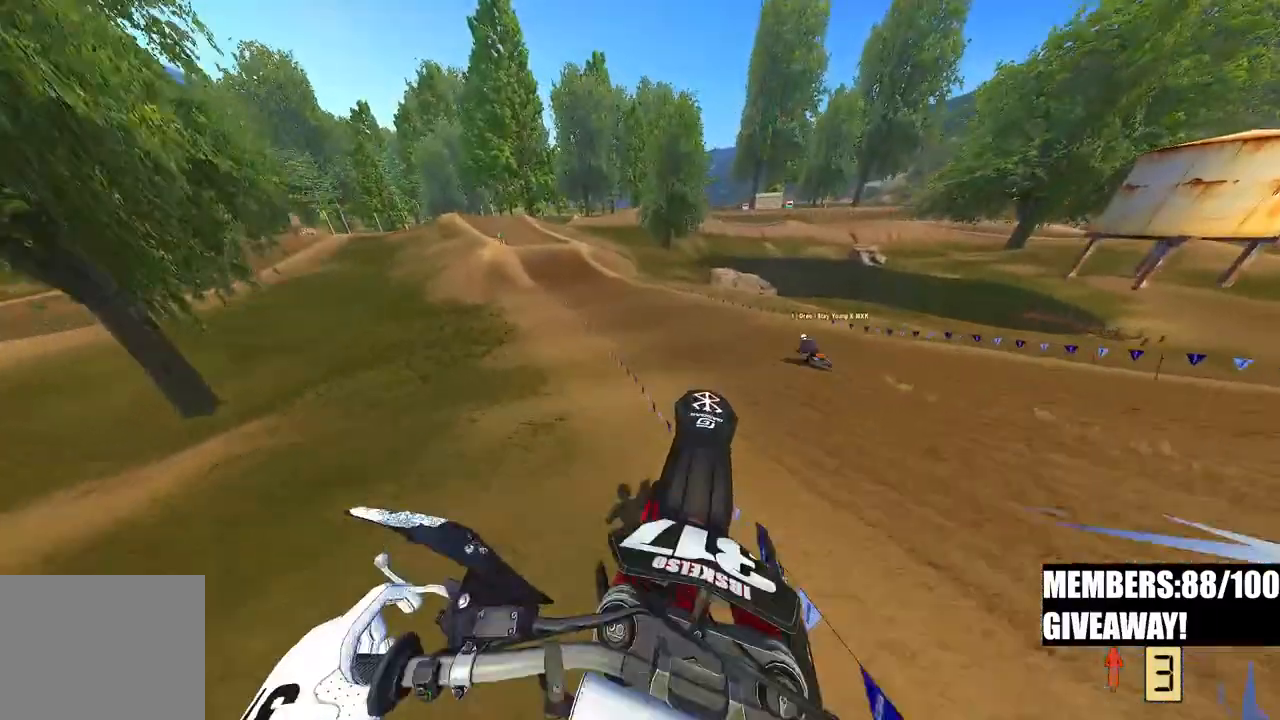
{"dt_ms": 500, "buttons": ["R2"], "left_stick": "up", "right_stick": "down", "events": [[367, "right_stick", "down"]]}
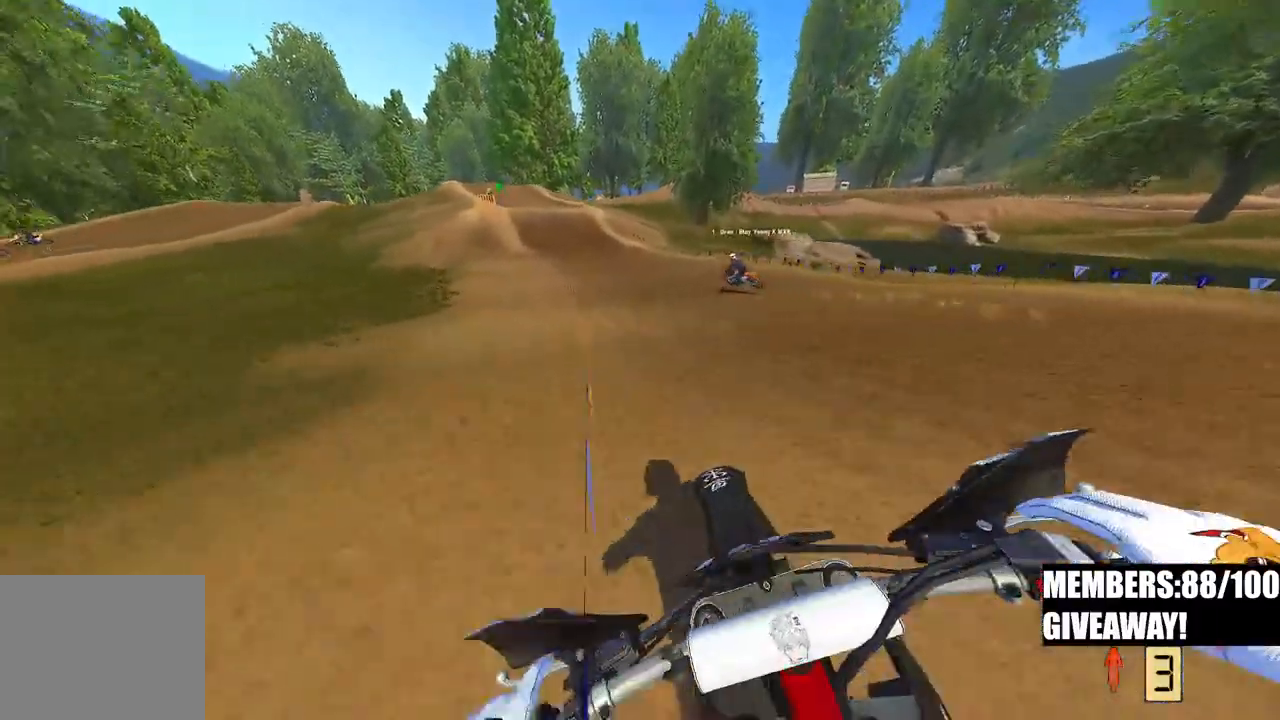
{"dt_ms": 500, "buttons": ["R2"], "left_stick": "up", "right_stick": "down", "events": []}
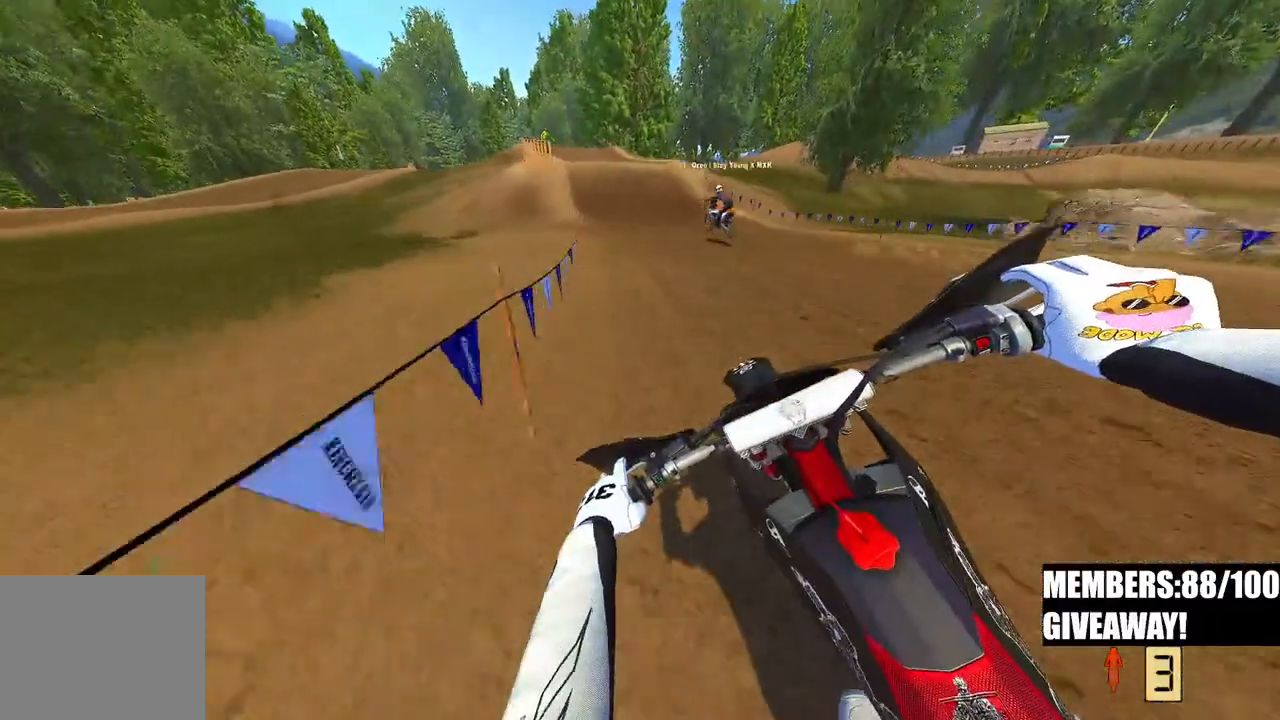
{"dt_ms": 500, "buttons": ["R2"], "left_stick": "up", "right_stick": "down", "events": []}
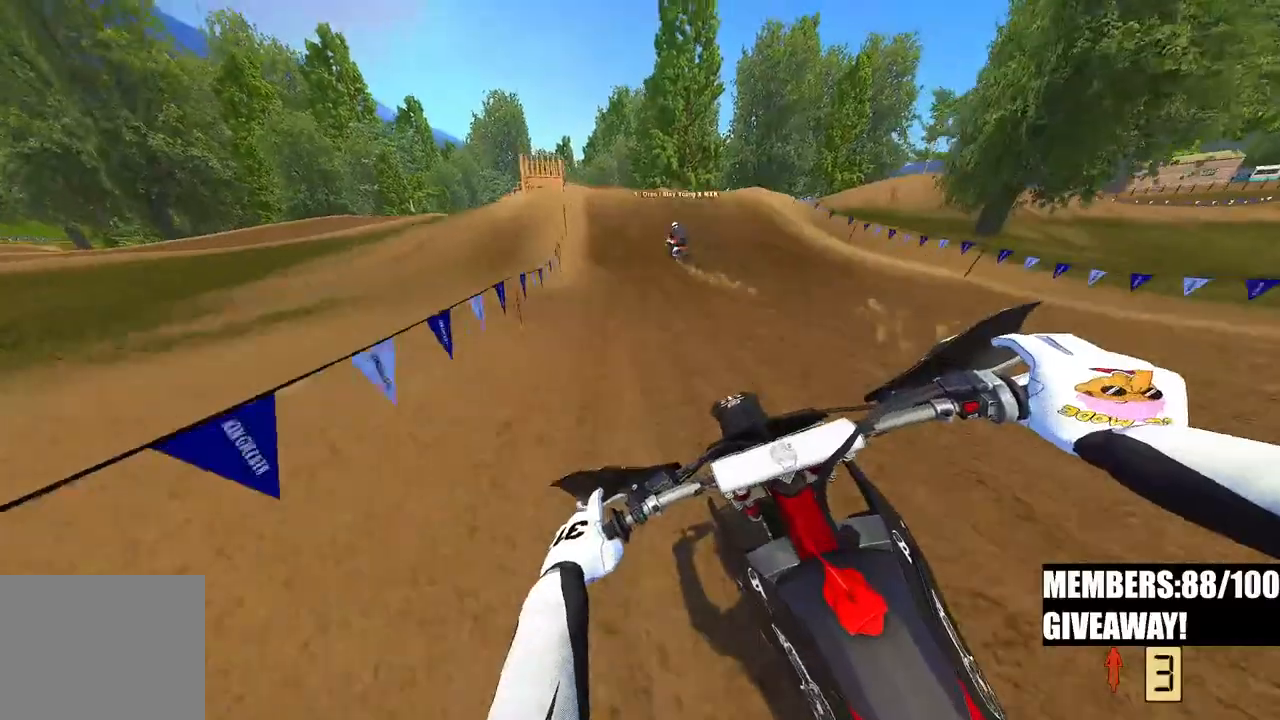
{"dt_ms": 500, "buttons": ["R2"], "left_stick": "center", "right_stick": "down-left", "events": [[33, "left_stick", "center"], [417, "right_stick", "down-left"]]}
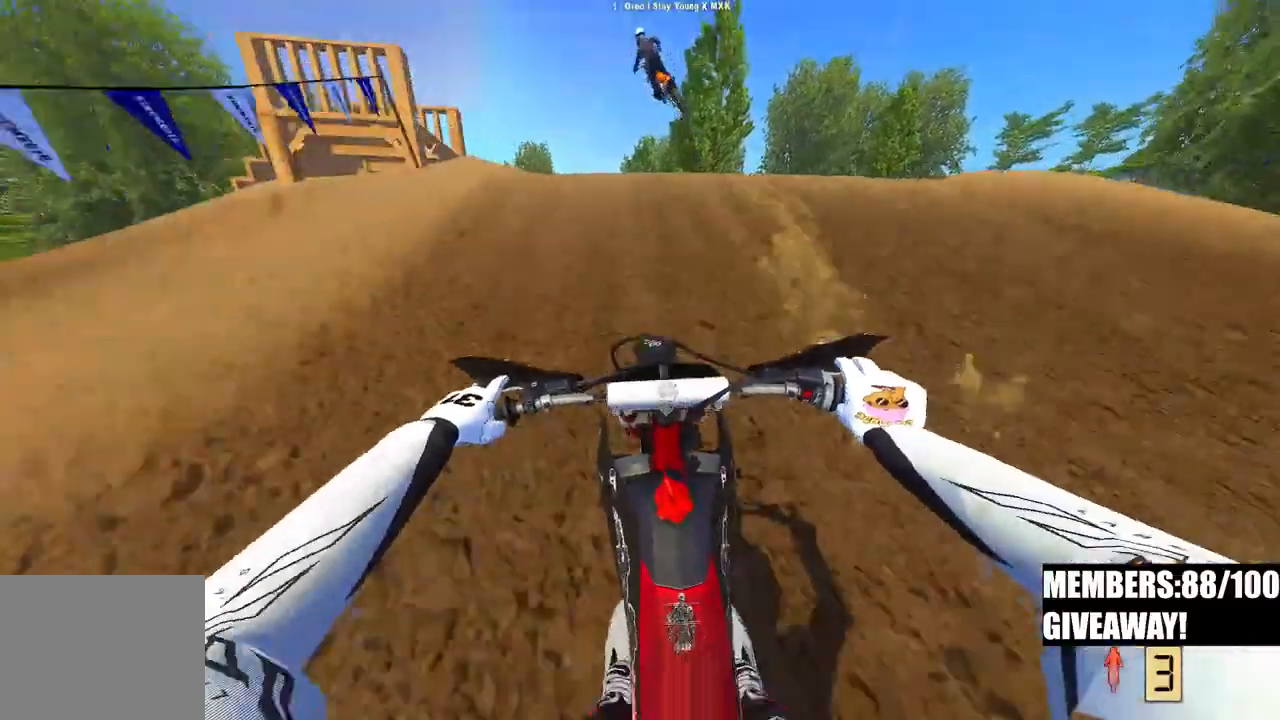
{"dt_ms": 1000, "buttons": ["R2"], "left_stick": "center", "right_stick": "center"}
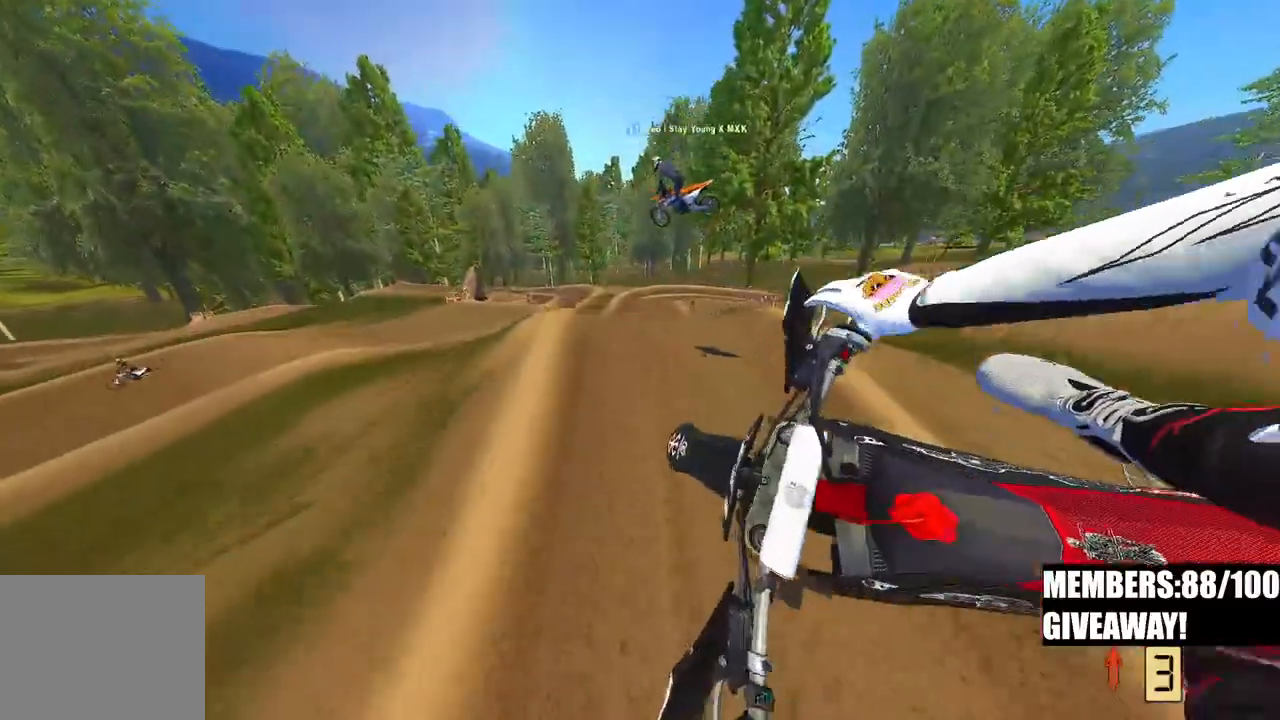
{"dt_ms": 500, "buttons": ["R2"], "left_stick": "left", "right_stick": "up", "events": [[33, "left_stick", "left"], [167, "right_stick", "up"]]}
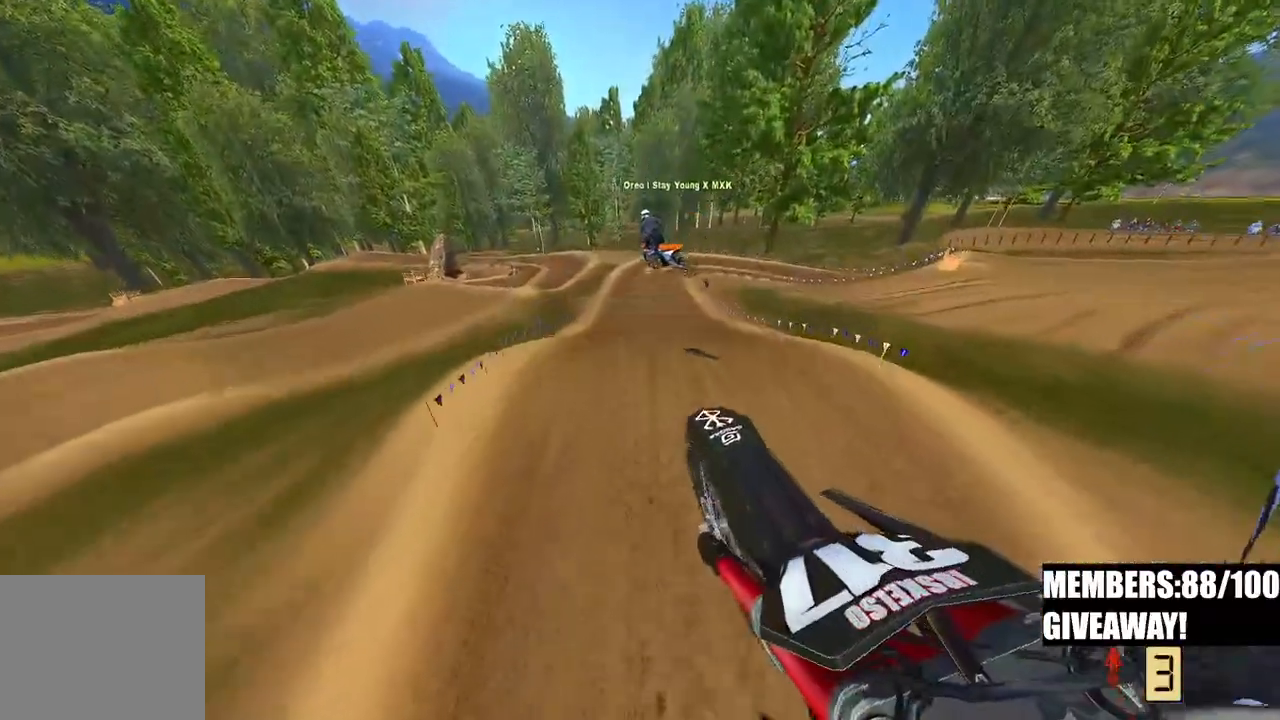
{"dt_ms": 500, "buttons": ["R2"], "left_stick": "up-right", "right_stick": "up", "events": [[200, "left_stick", "up"], [267, "left_stick", "up-right"]]}
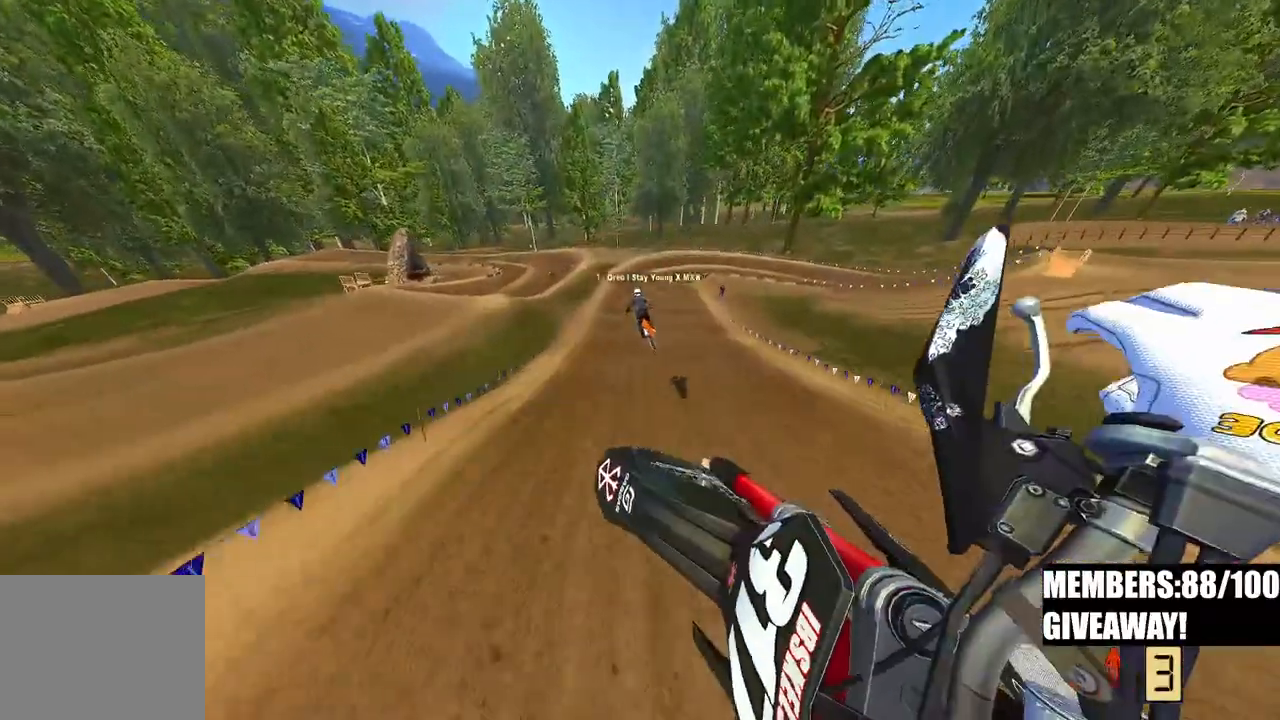
{"dt_ms": 500, "buttons": ["R2"], "left_stick": "up", "right_stick": "up", "events": [[450, "left_stick", "up"]]}
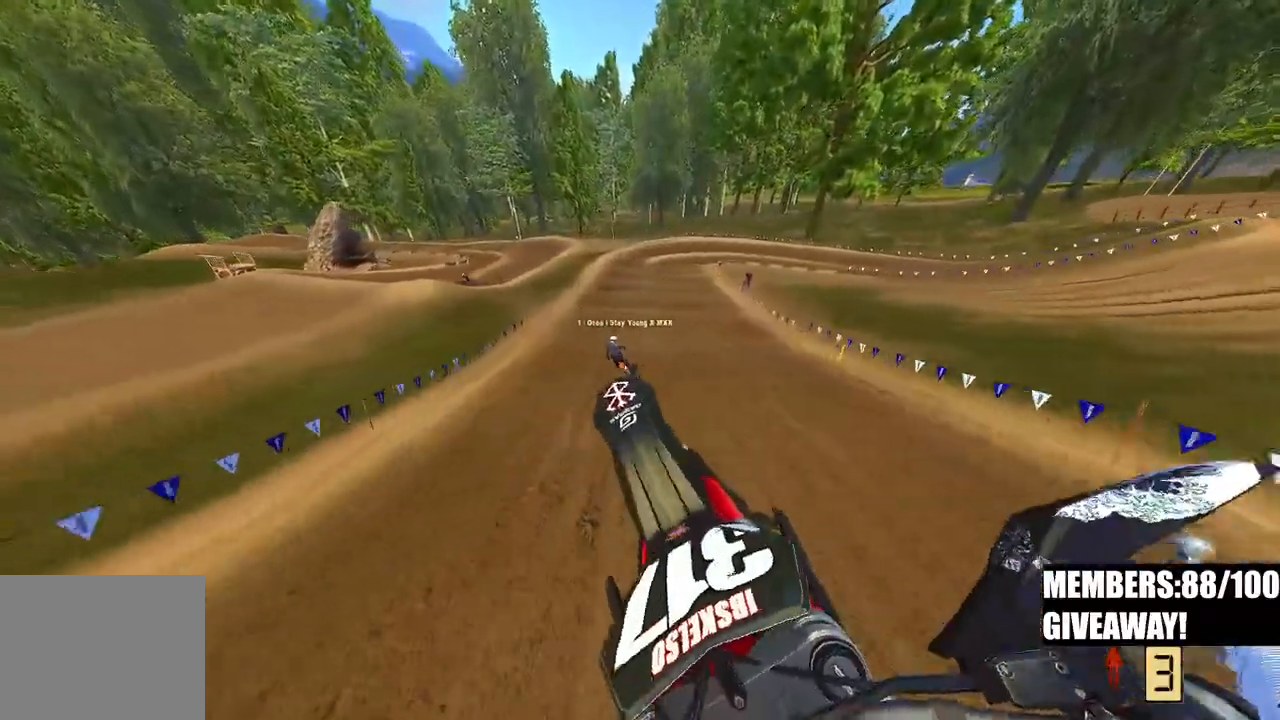
{"dt_ms": 500, "buttons": ["R2"], "left_stick": "up", "right_stick": "down", "events": [[317, "right_stick", "down"]]}
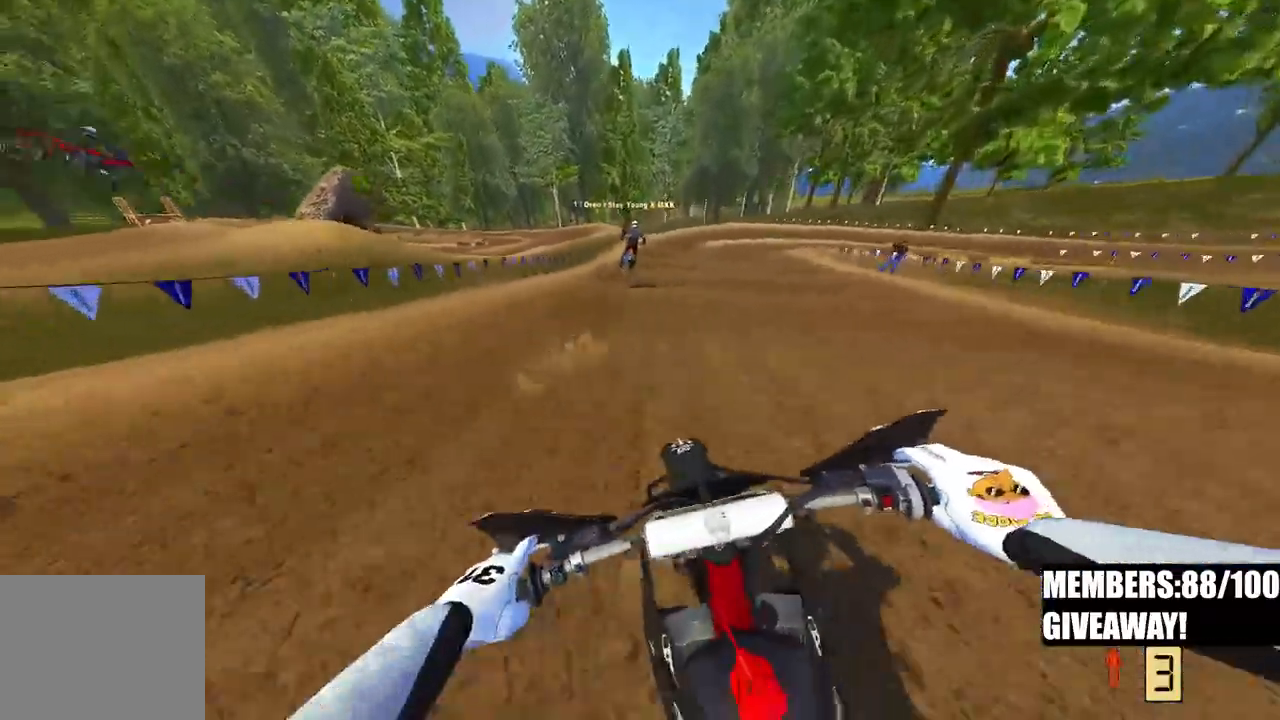
{"dt_ms": 500, "buttons": ["R2"], "left_stick": "up", "right_stick": "down-left", "events": [[150, "right_stick", "center"], [417, "right_stick", "down"], [483, "right_stick", "down-left"]]}